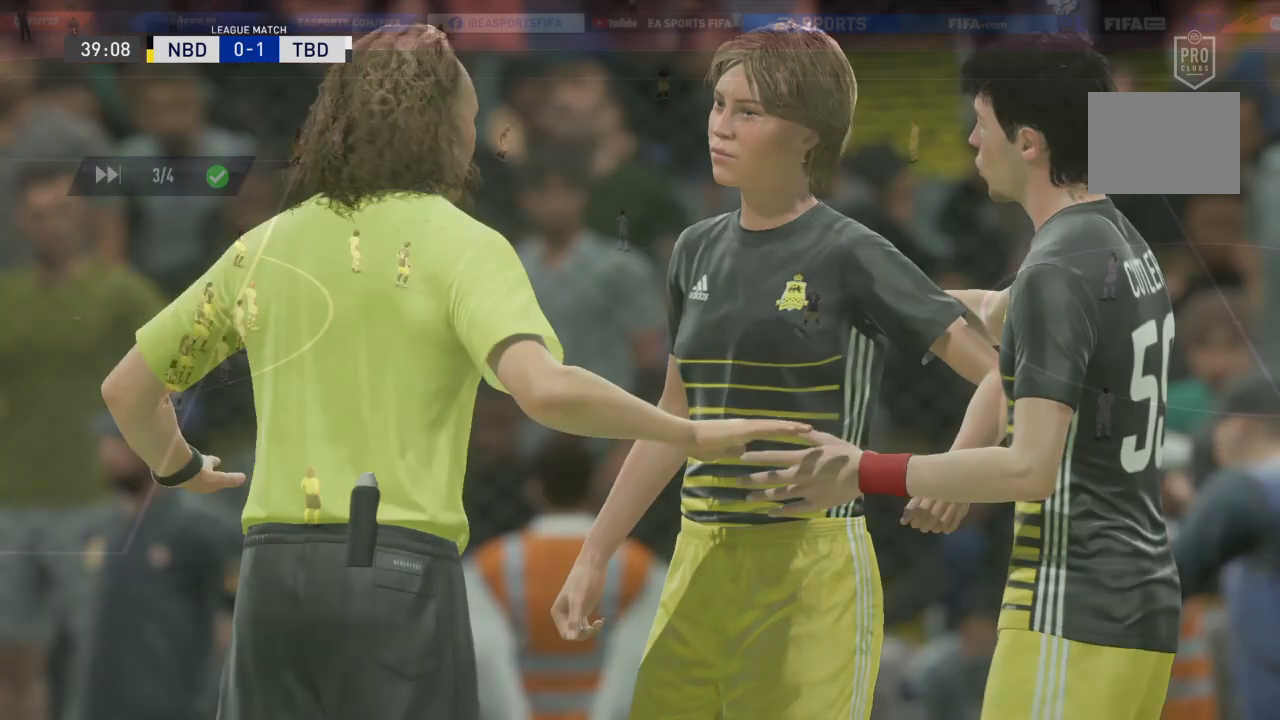
Gameplay with a controller (PlayStation layout); each line is a JSON object with the inputs held at the frame after it. "events" lists button and stick changes between this image and that frame as [ms after this image, input, new state], when the widget could be followed in between. Not read: L3 R3.
{"buttons": [], "left_stick": "center", "right_stick": "center", "events": []}
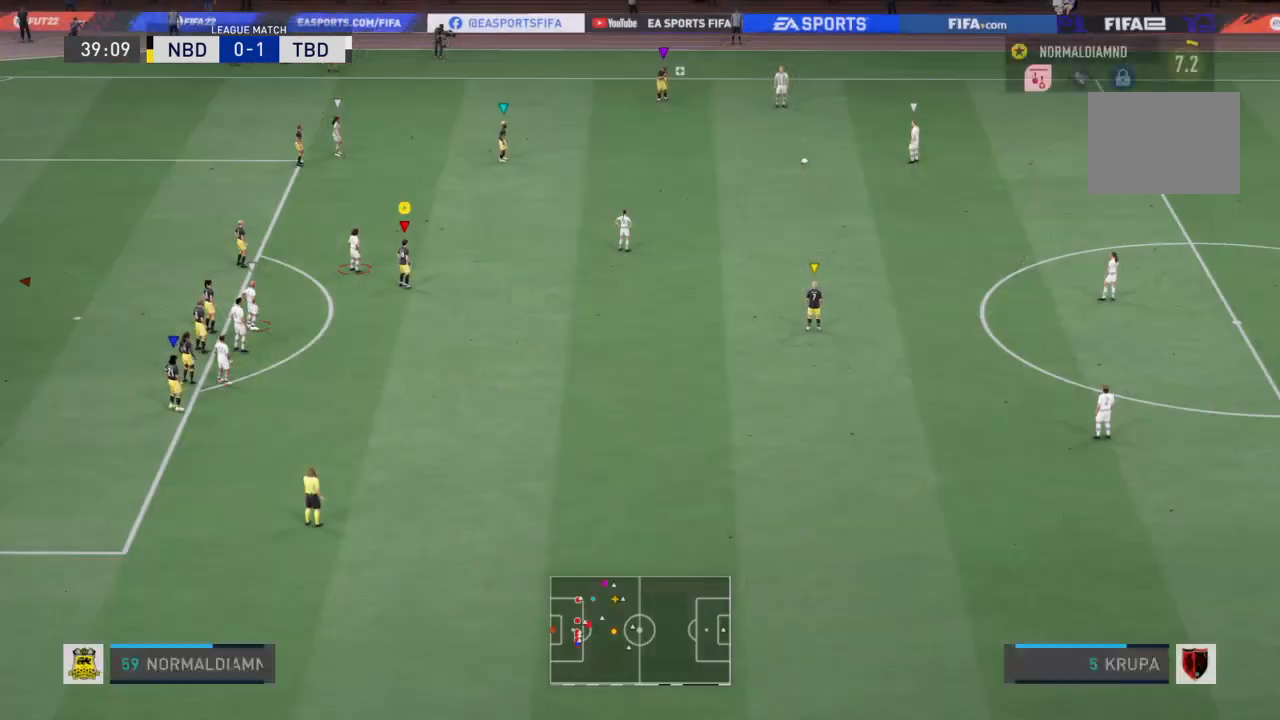
{"buttons": [], "left_stick": "up-right", "right_stick": "center", "events": [[433, "left_stick", "up-right"]]}
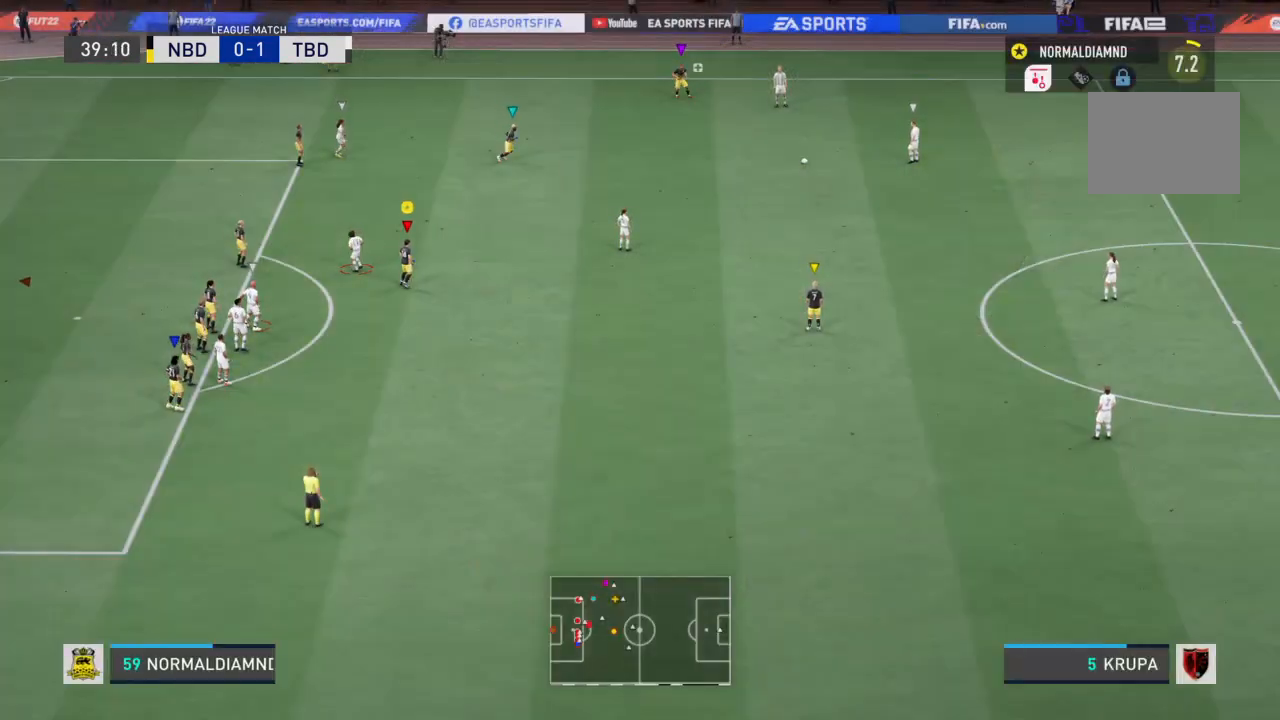
{"buttons": ["R2"], "left_stick": "up-right", "right_stick": "center", "events": [[167, "R2", "down"]]}
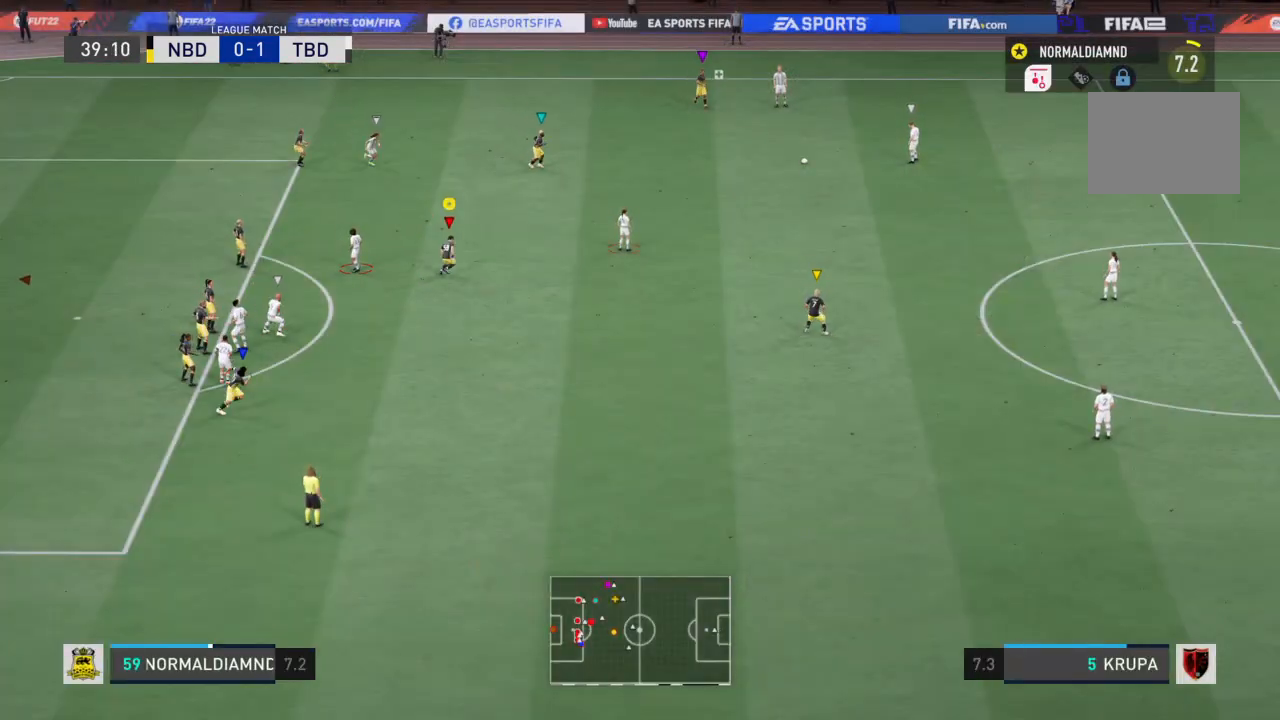
{"buttons": [], "left_stick": "up-right", "right_stick": "center", "events": [[300, "R2", "up"]]}
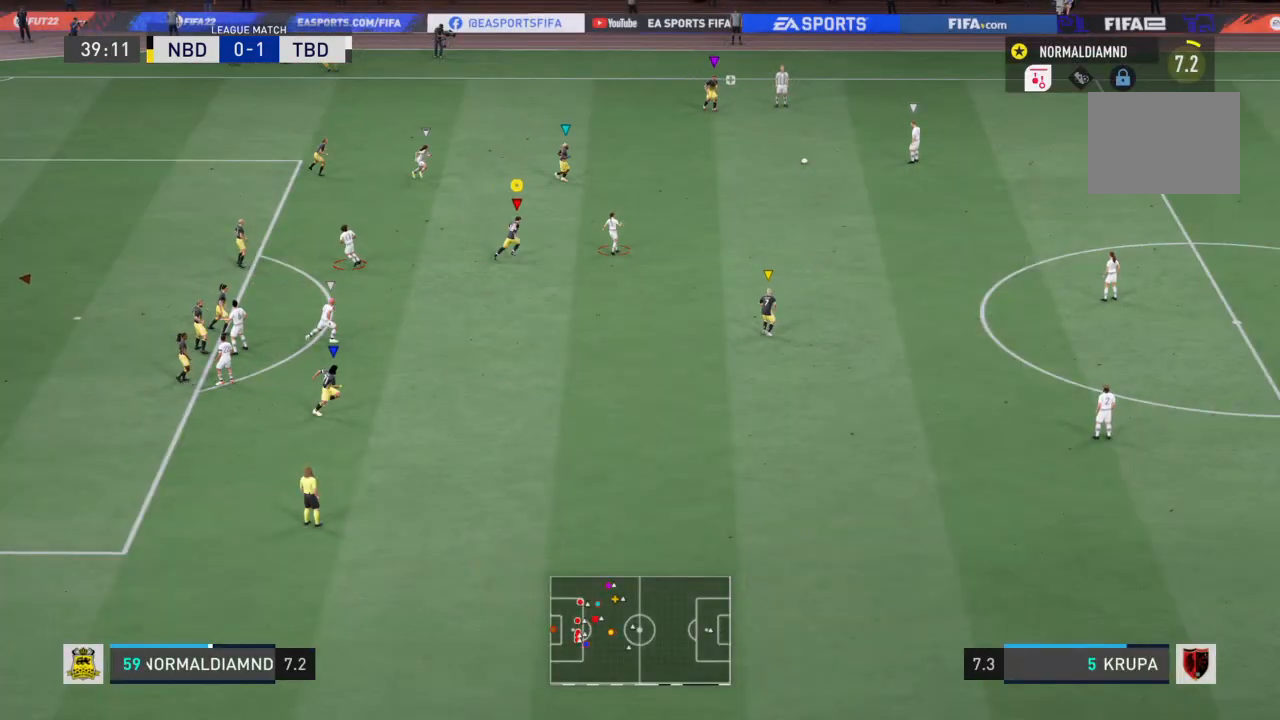
{"buttons": ["R2"], "left_stick": "center", "right_stick": "center", "events": [[33, "left_stick", "center"], [267, "R2", "down"]]}
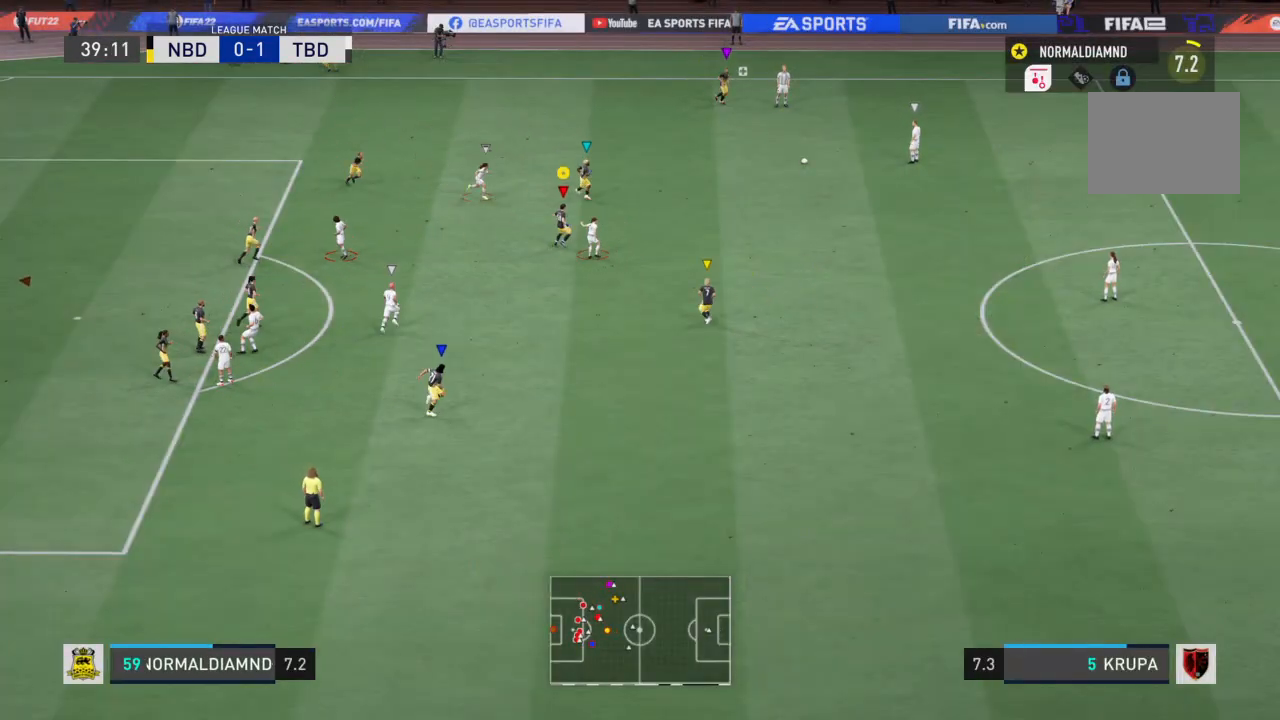
{"buttons": ["R2"], "left_stick": "center", "right_stick": "center", "events": []}
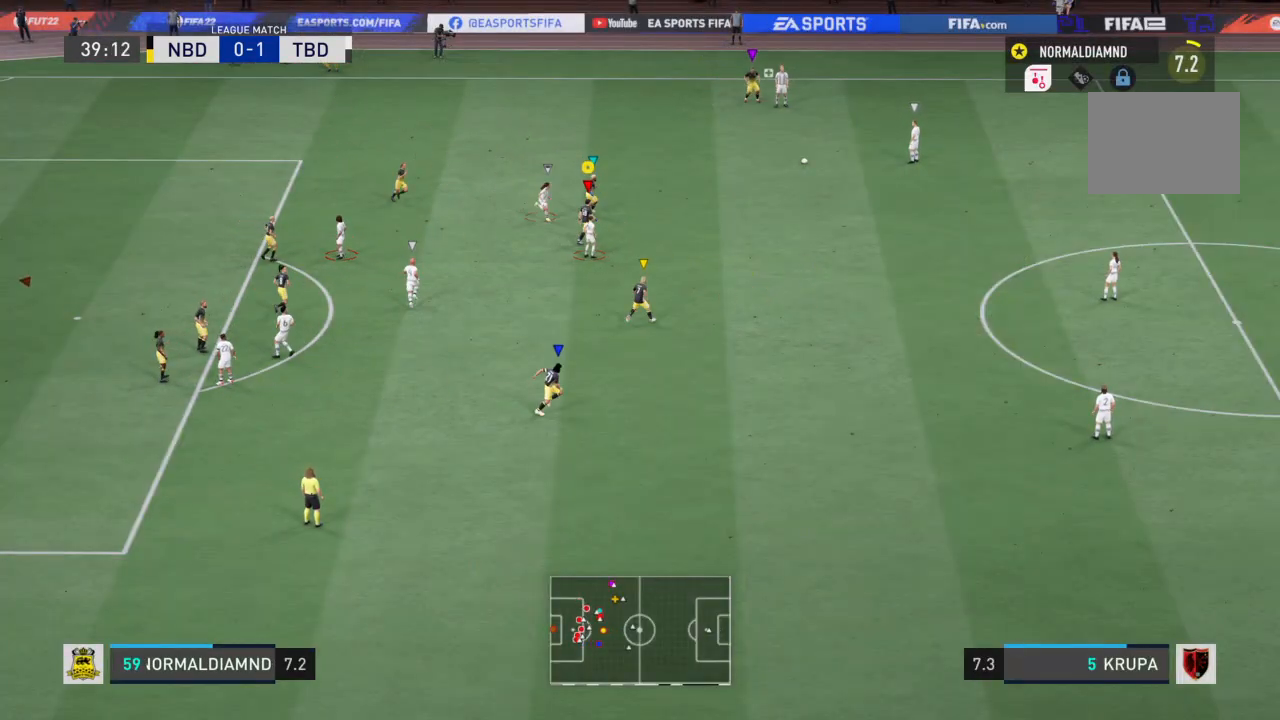
{"buttons": ["R2"], "left_stick": "center", "right_stick": "center", "events": []}
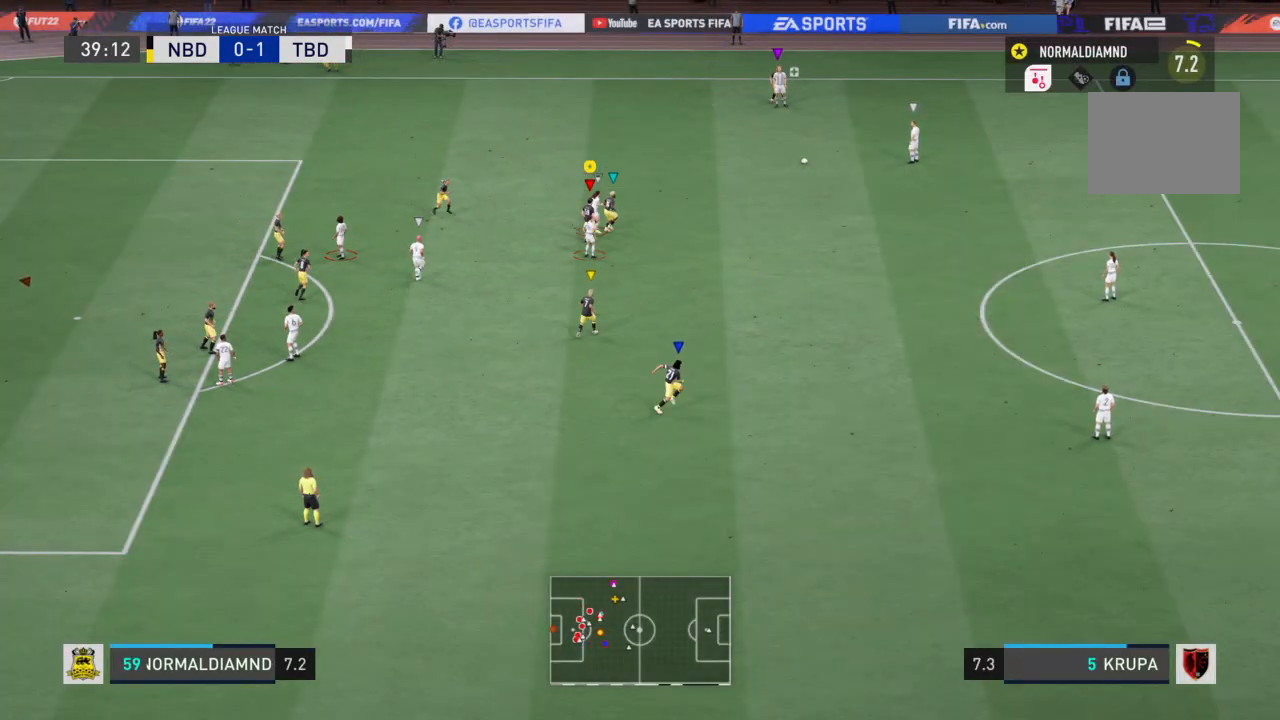
{"buttons": ["R2"], "left_stick": "up-right", "right_stick": "center", "events": [[233, "left_stick", "up"], [433, "left_stick", "up-right"]]}
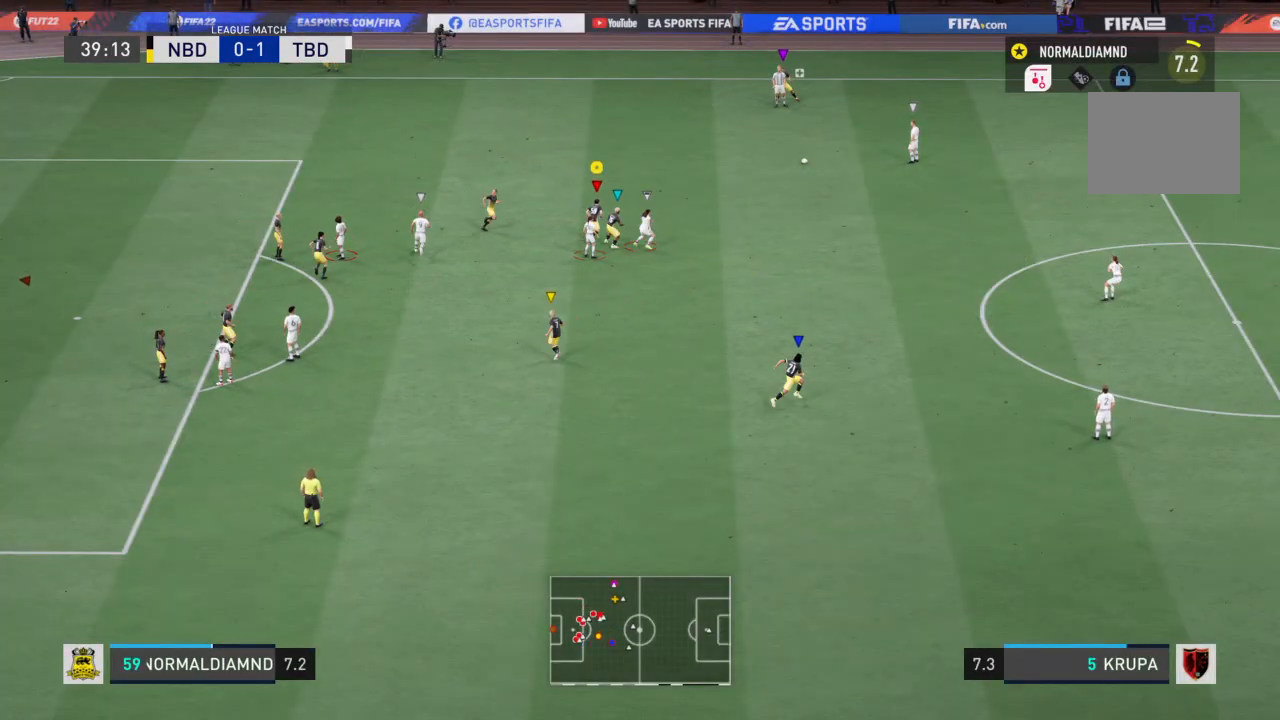
{"buttons": [], "left_stick": "up", "right_stick": "center", "events": [[367, "R2", "up"], [467, "left_stick", "up"]]}
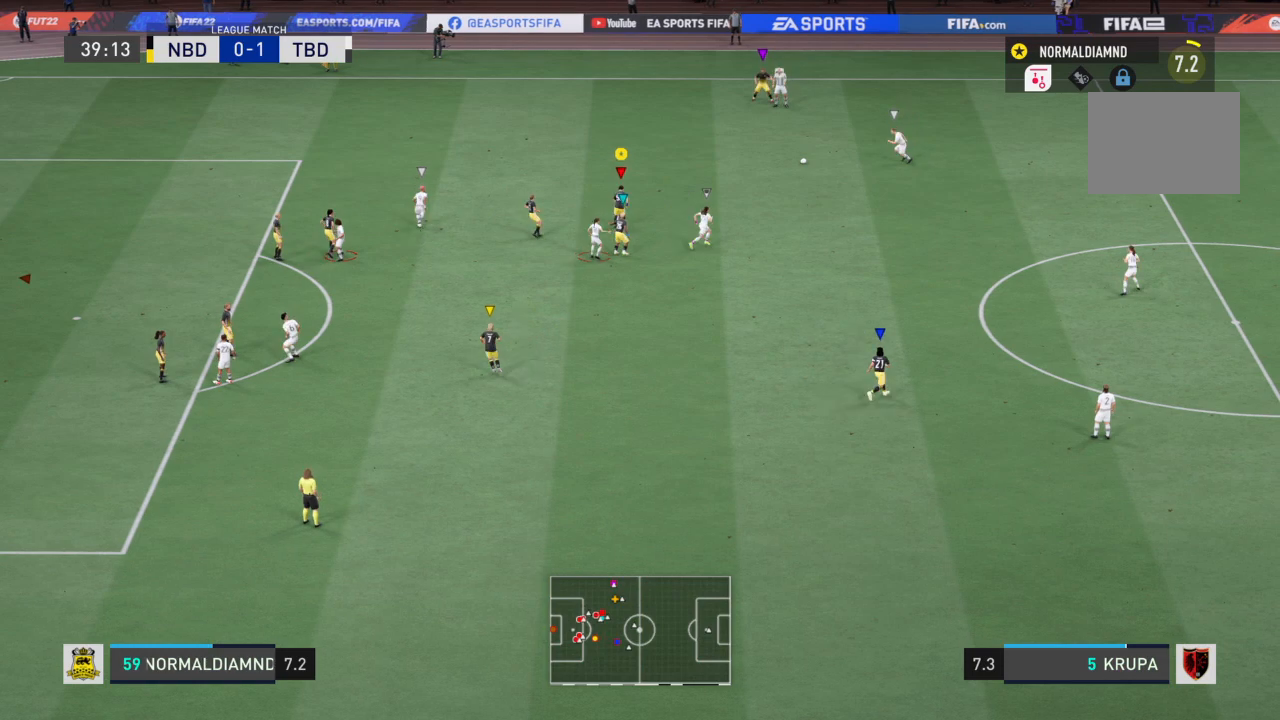
{"buttons": [], "left_stick": "up", "right_stick": "center", "events": []}
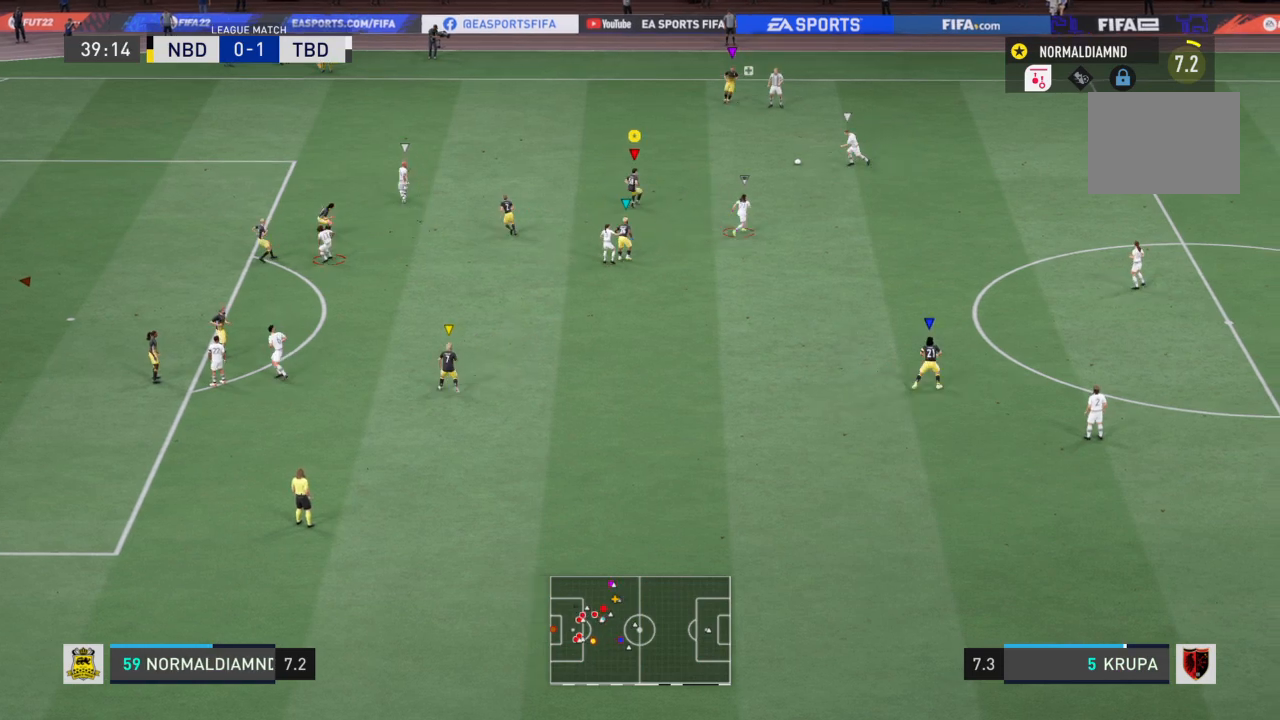
{"buttons": [], "left_stick": "up", "right_stick": "center", "events": []}
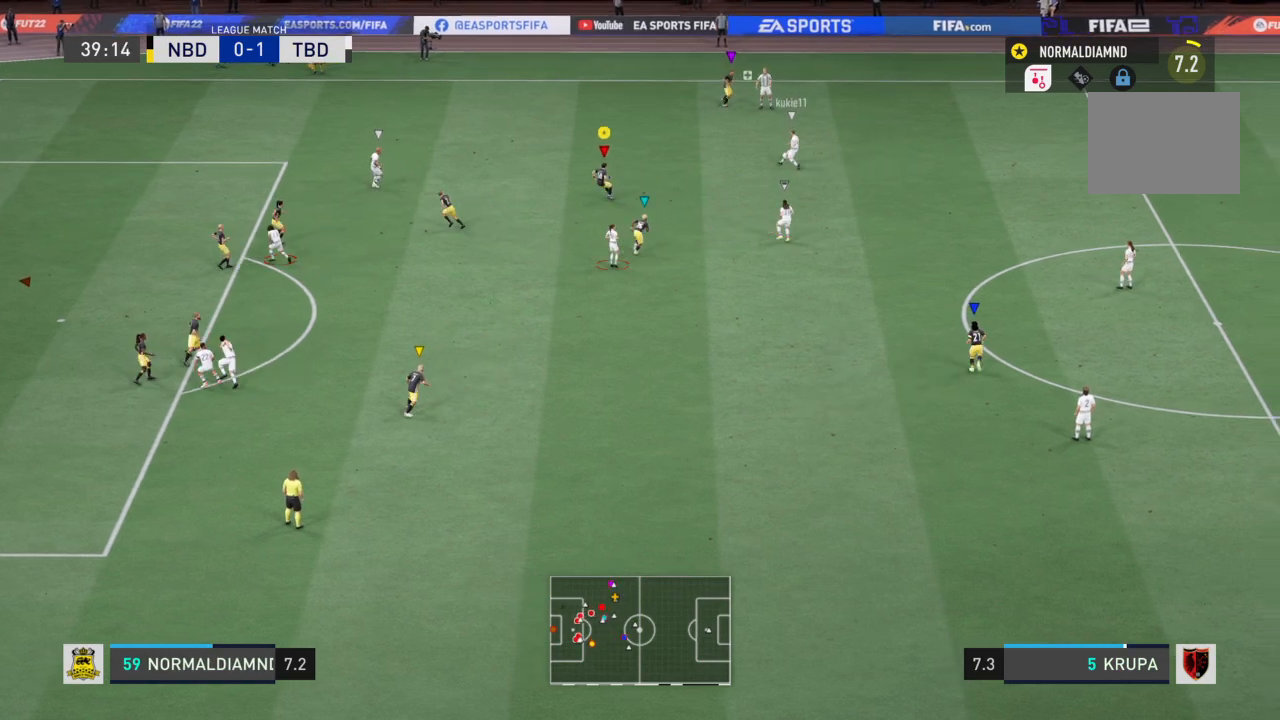
{"buttons": ["R2"], "left_stick": "up", "right_stick": "center", "events": [[34, "R2", "down"], [201, "left_stick", "up-left"], [434, "left_stick", "up"]]}
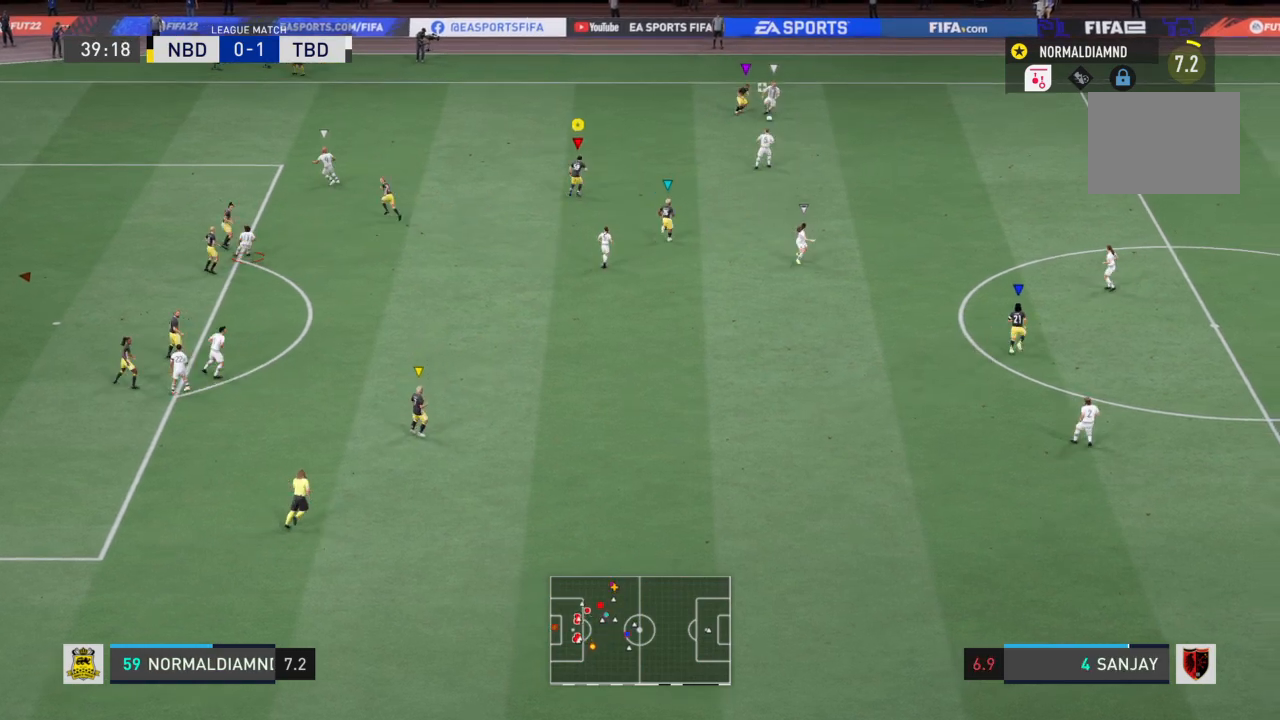
{"buttons": ["R2"], "left_stick": "up-right", "right_stick": "center", "events": [[467, "left_stick", "up-right"]]}
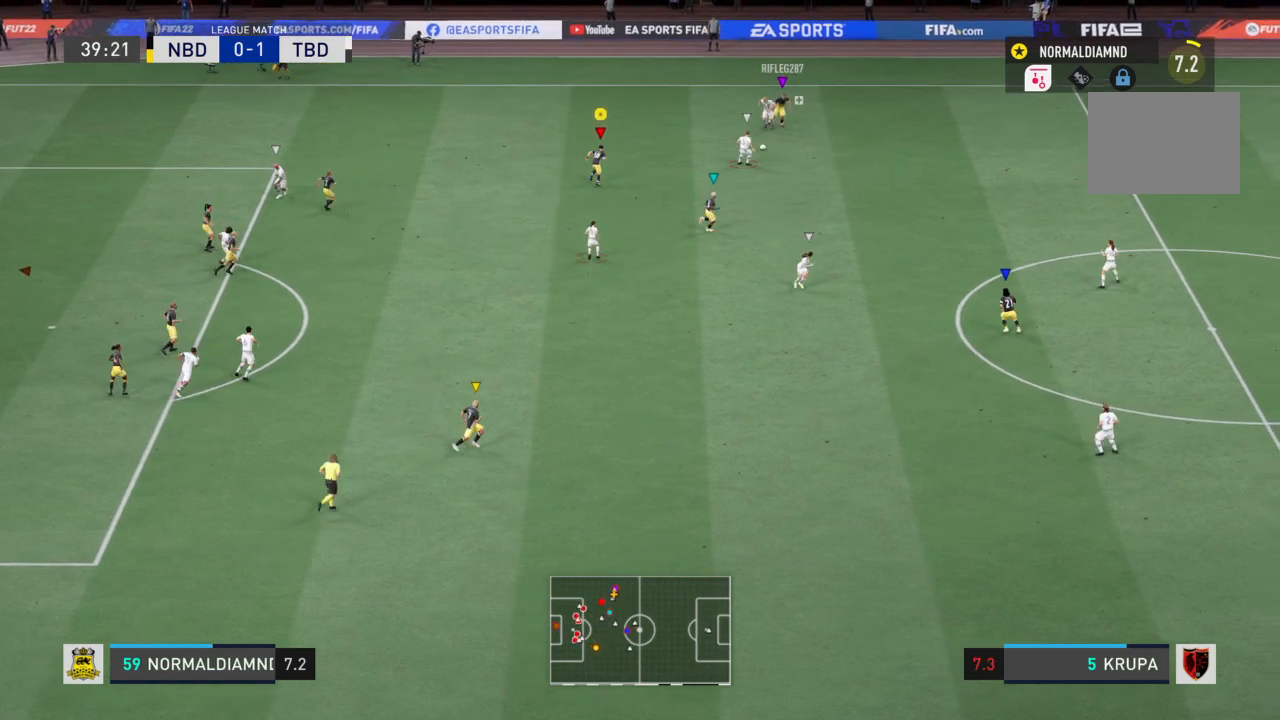
{"buttons": ["R2"], "left_stick": "right", "right_stick": "center", "events": [[66, "left_stick", "right"]]}
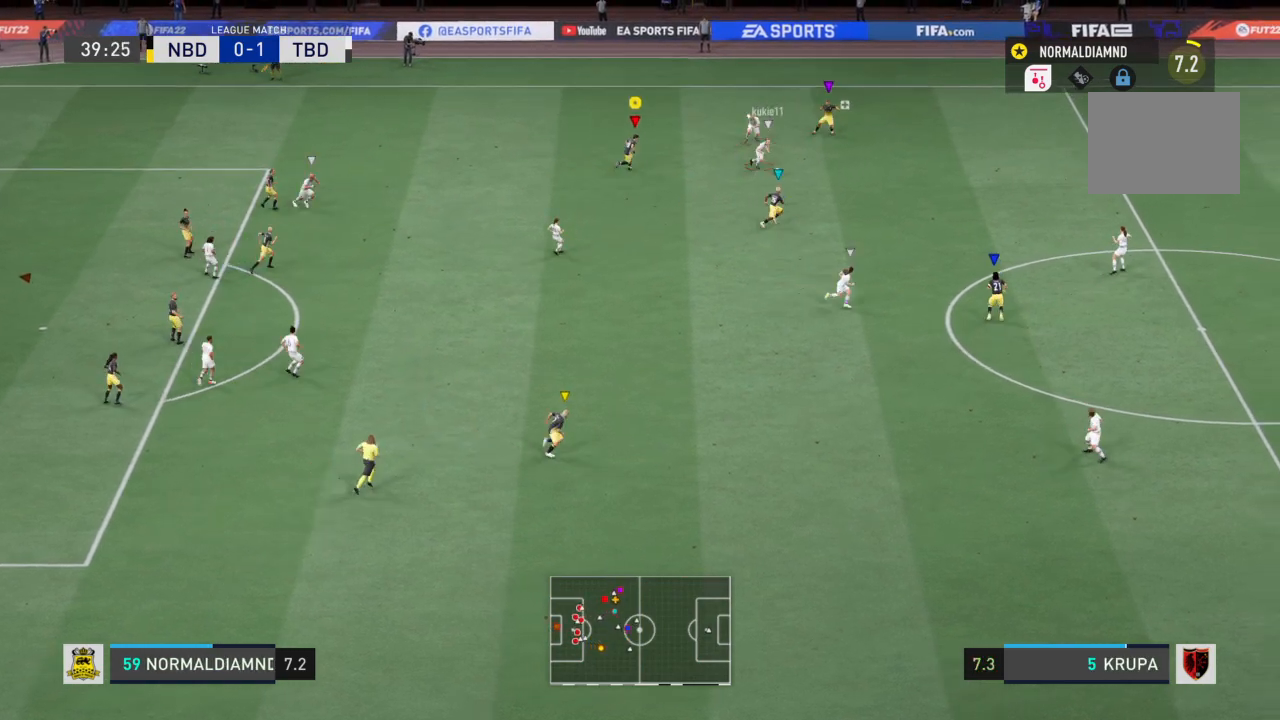
{"buttons": ["R2"], "left_stick": "down-right", "right_stick": "center", "events": [[234, "left_stick", "down-right"]]}
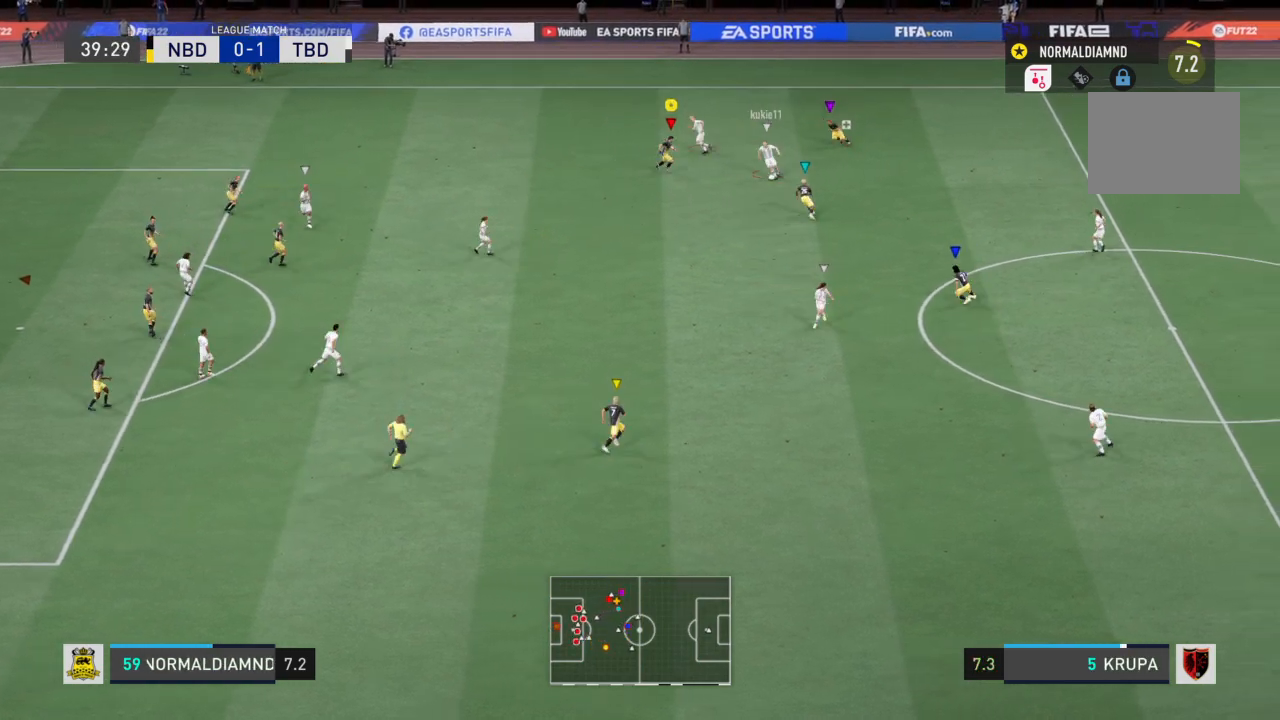
{"buttons": ["R2"], "left_stick": "down", "right_stick": "center", "events": [[34, "left_stick", "down"]]}
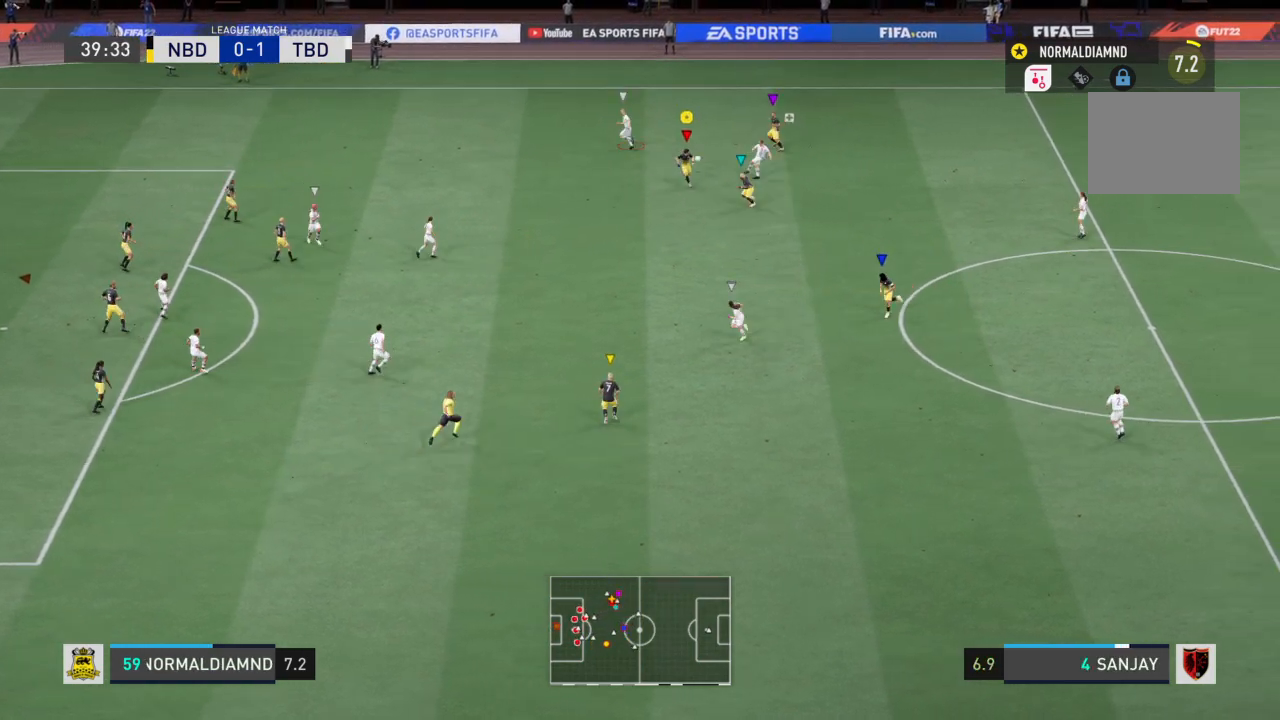
{"buttons": ["R2"], "left_stick": "left", "right_stick": "center", "events": [[33, "left_stick", "down-left"], [200, "left_stick", "left"], [334, "R2", "up"], [501, "R2", "down"]]}
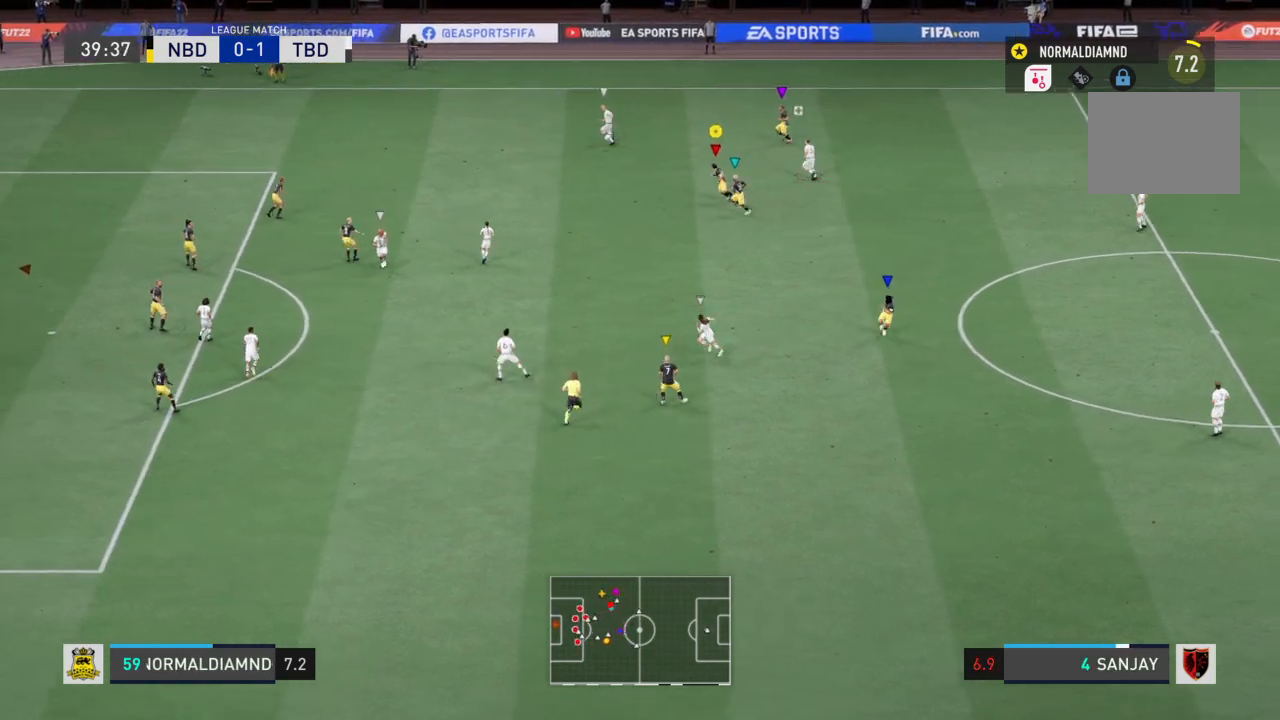
{"buttons": ["R2"], "left_stick": "up-left", "right_stick": "center", "events": [[133, "left_stick", "up-left"]]}
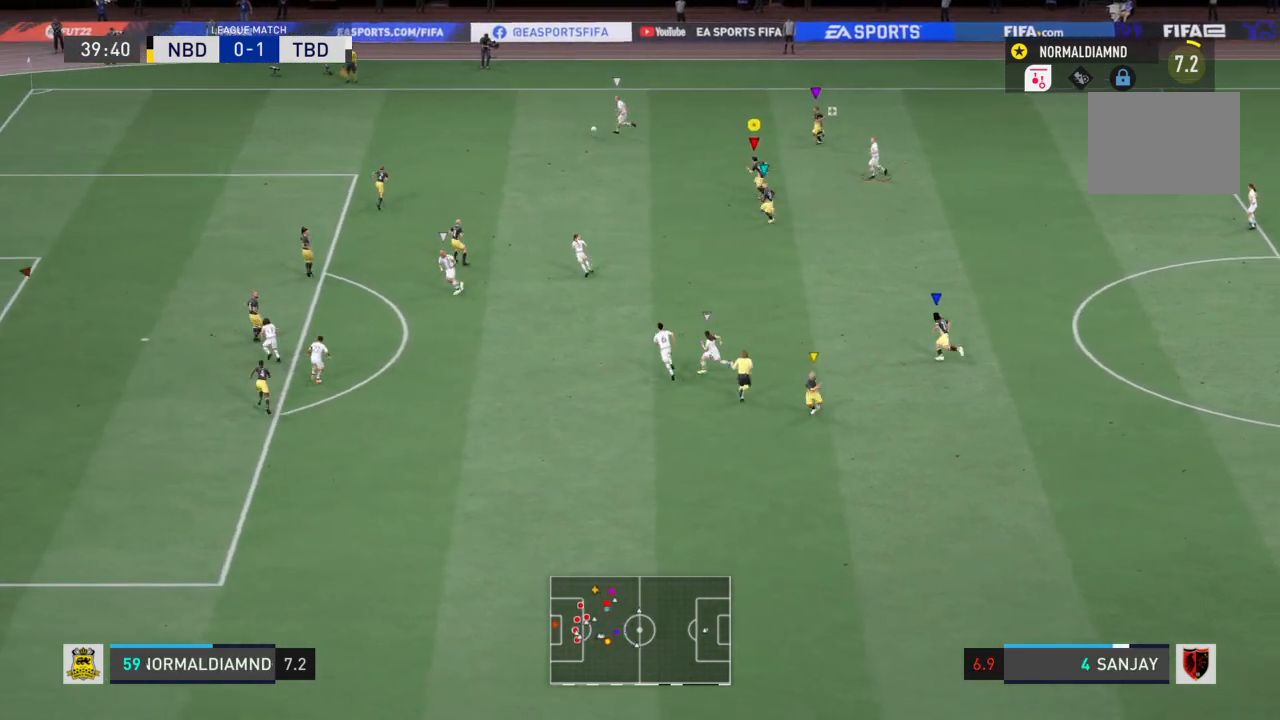
{"buttons": ["R2"], "left_stick": "up-left", "right_stick": "center", "events": []}
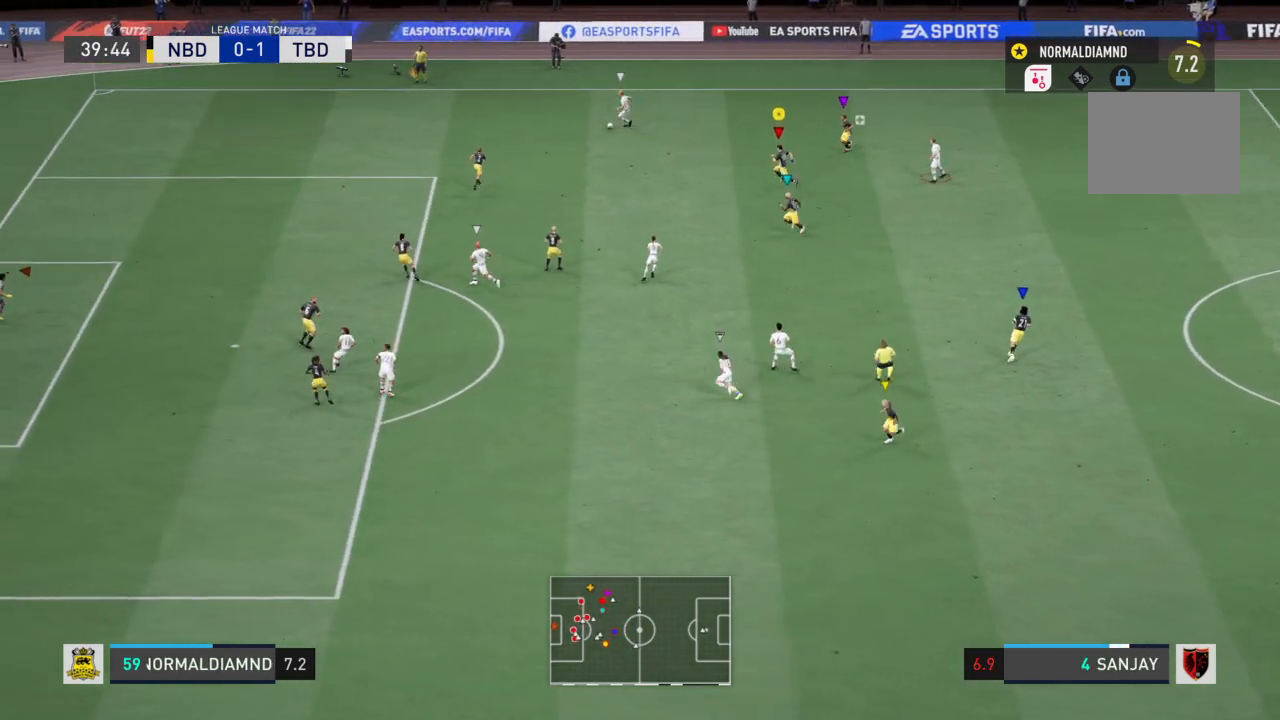
{"buttons": ["R2"], "left_stick": "up-left", "right_stick": "center", "events": []}
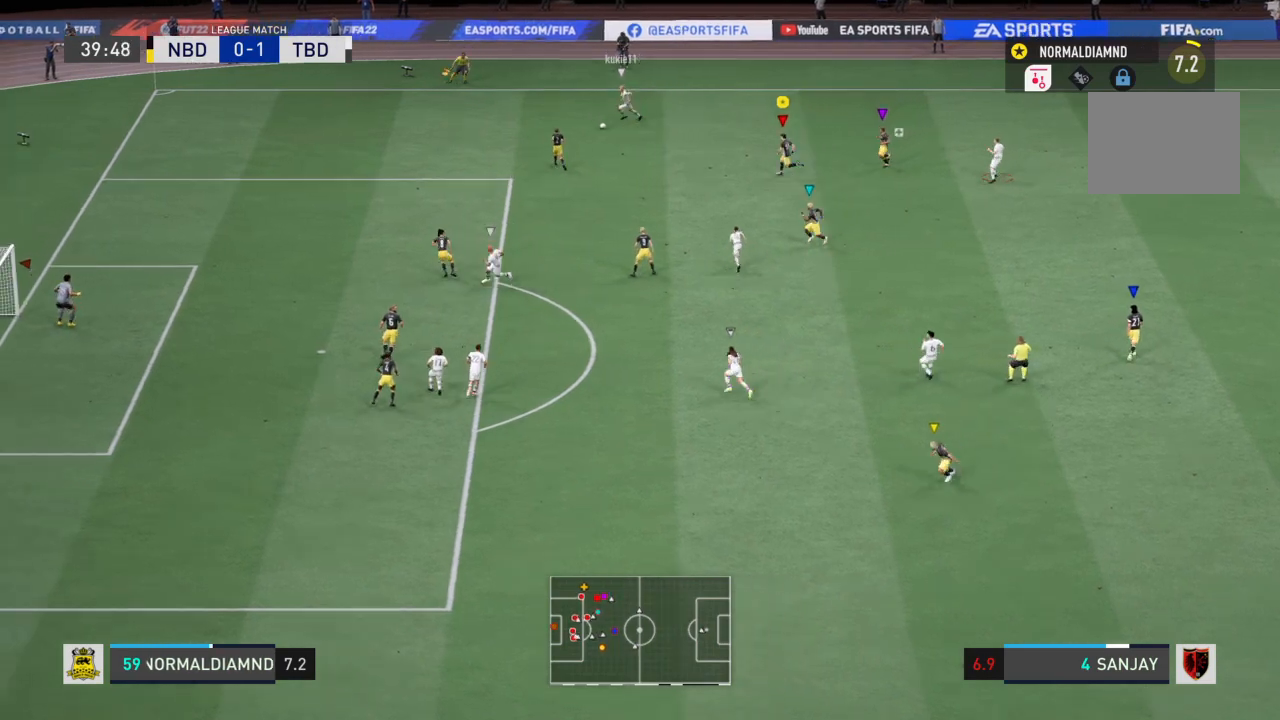
{"buttons": [], "left_stick": "left", "right_stick": "center", "events": [[267, "R2", "up"], [400, "left_stick", "left"]]}
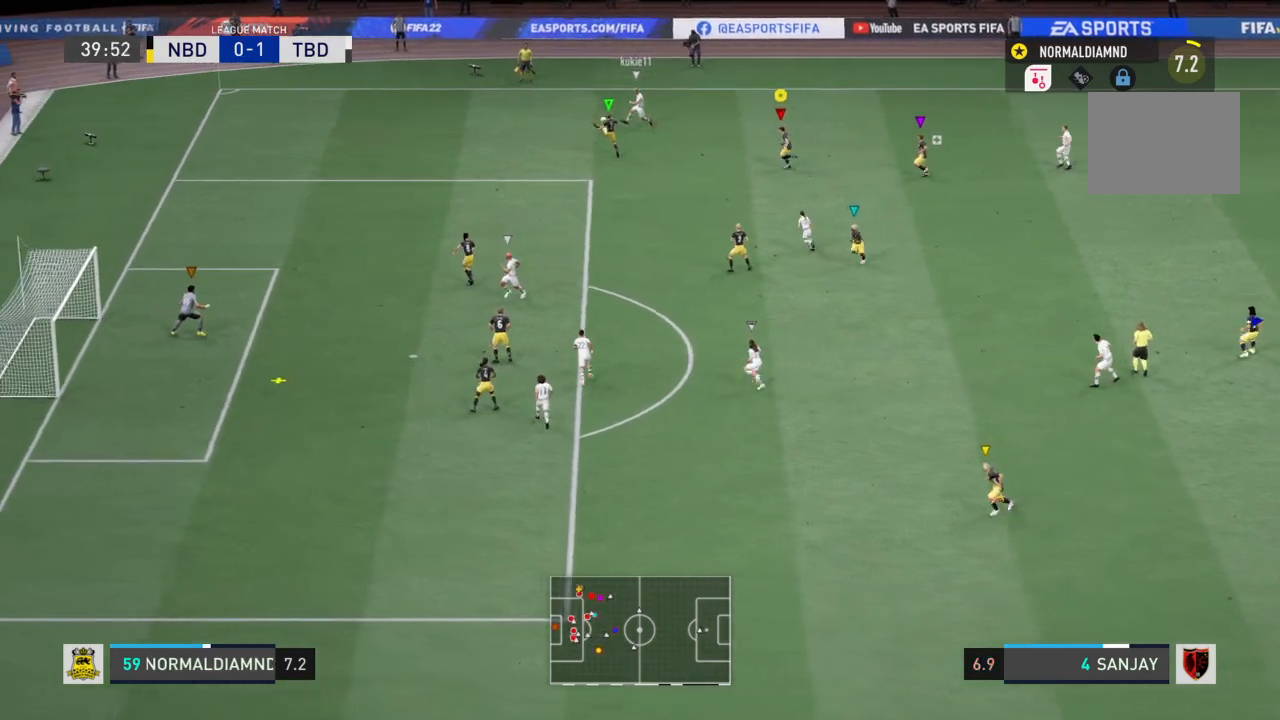
{"buttons": [], "left_stick": "down-right", "right_stick": "center", "events": [[200, "left_stick", "center"], [333, "left_stick", "down-right"]]}
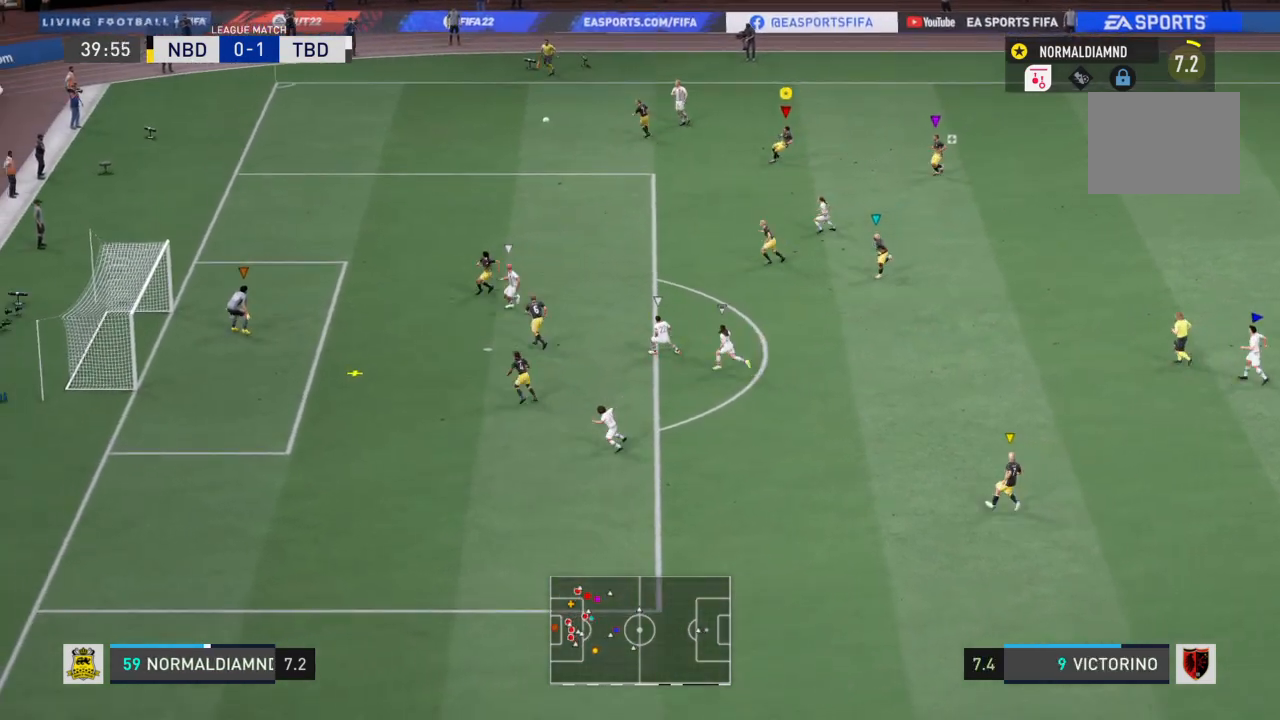
{"buttons": [], "left_stick": "down-right", "right_stick": "center", "events": [[300, "left_stick", "center"], [500, "left_stick", "down-right"]]}
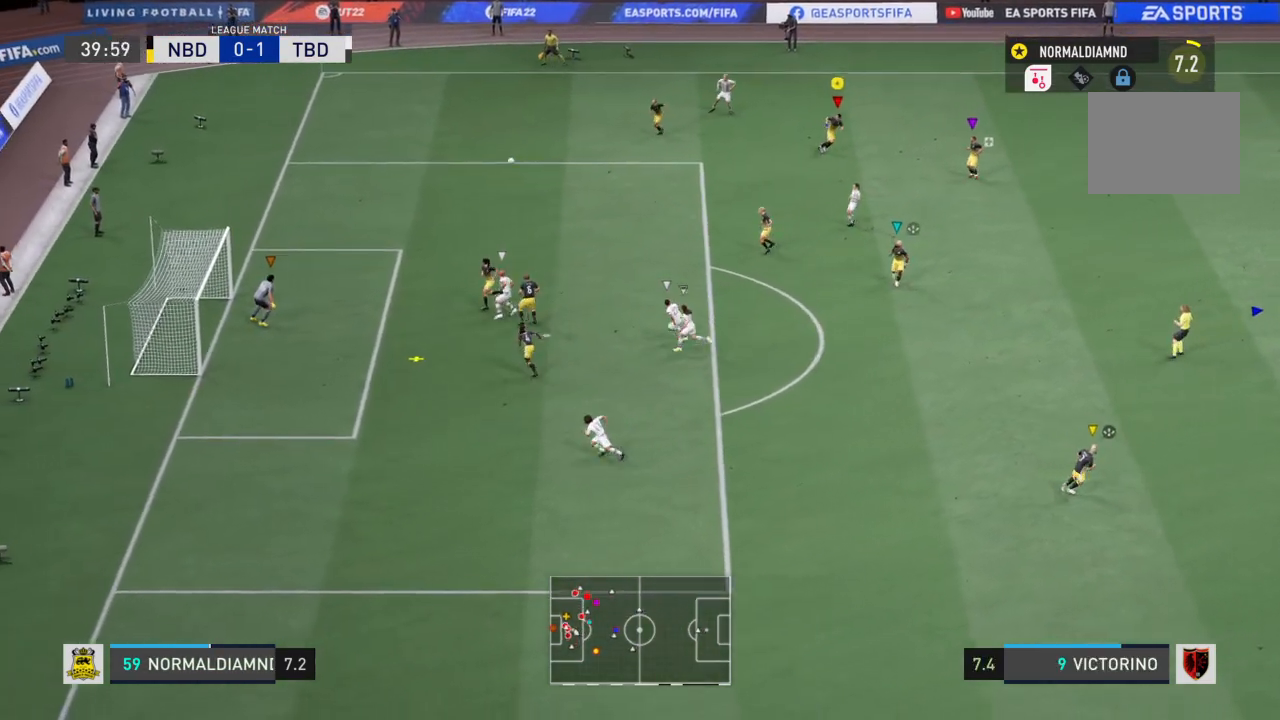
{"buttons": [], "left_stick": "down-right", "right_stick": "center", "events": []}
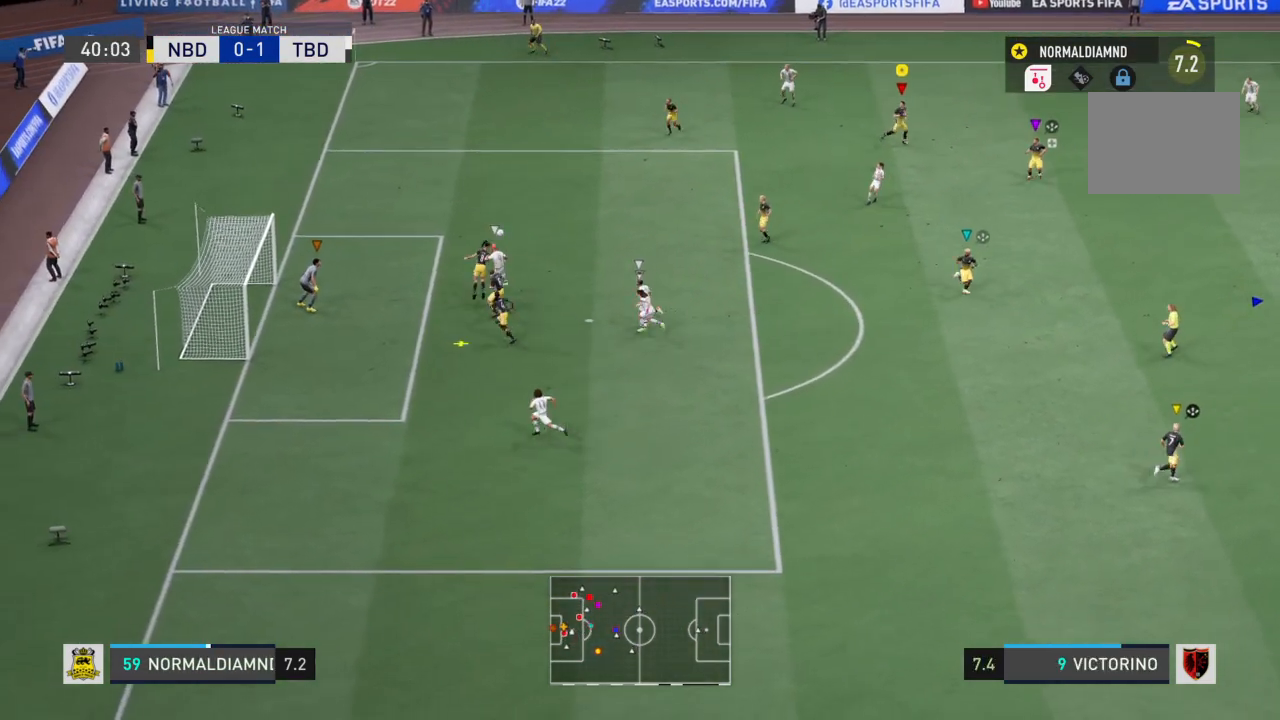
{"buttons": [], "left_stick": "center", "right_stick": "center", "events": [[400, "left_stick", "right"], [501, "left_stick", "center"]]}
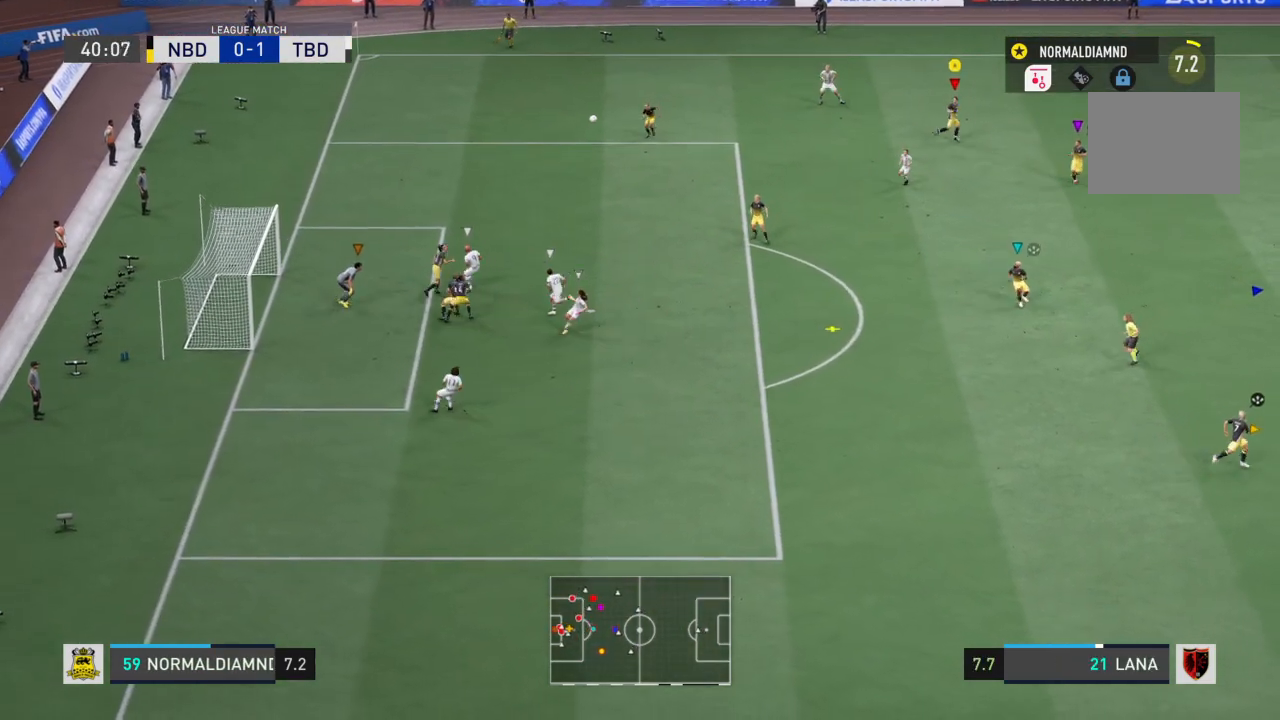
{"buttons": [], "left_stick": "down-right", "right_stick": "center", "events": [[367, "left_stick", "down-right"]]}